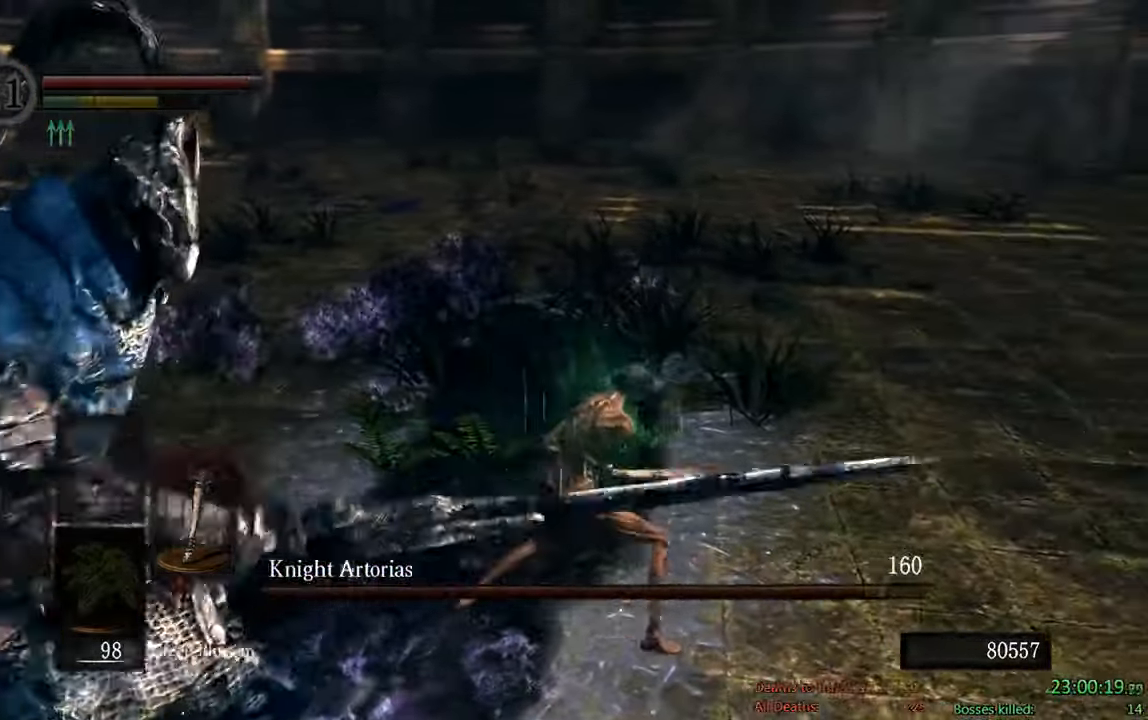
Gameplay with a controller (Xbox layout); each line is a JSON object with the inputs held at the frame after it (dt_ms = milliseconds from this image to that frame). "events" lists button and stick changes between this image and that frame as [ms after this image, input, new state], when the widget could be followed in between.
{"dt_ms": 500, "buttons": ["B"], "left_stick": "up", "right_stick": "center", "events": [[34, "B", "down"], [217, "left_stick", "up"]]}
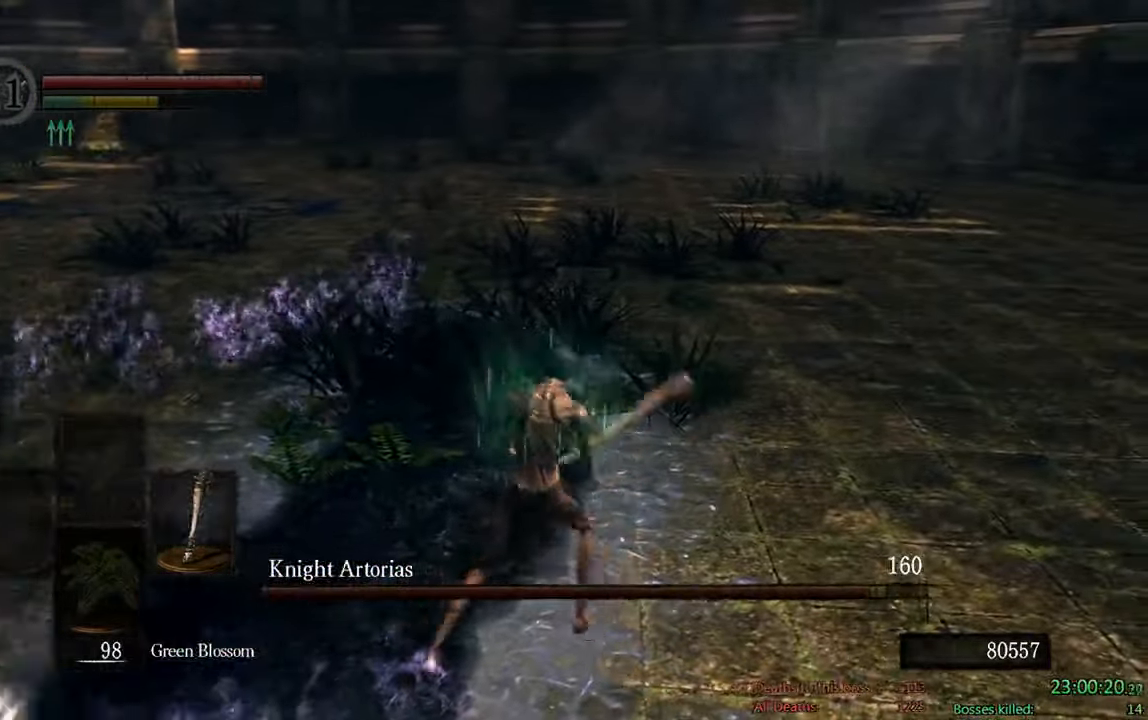
{"dt_ms": 500, "buttons": ["B"], "left_stick": "up-right", "right_stick": "left", "events": [[350, "right_stick", "left"], [484, "left_stick", "up-right"]]}
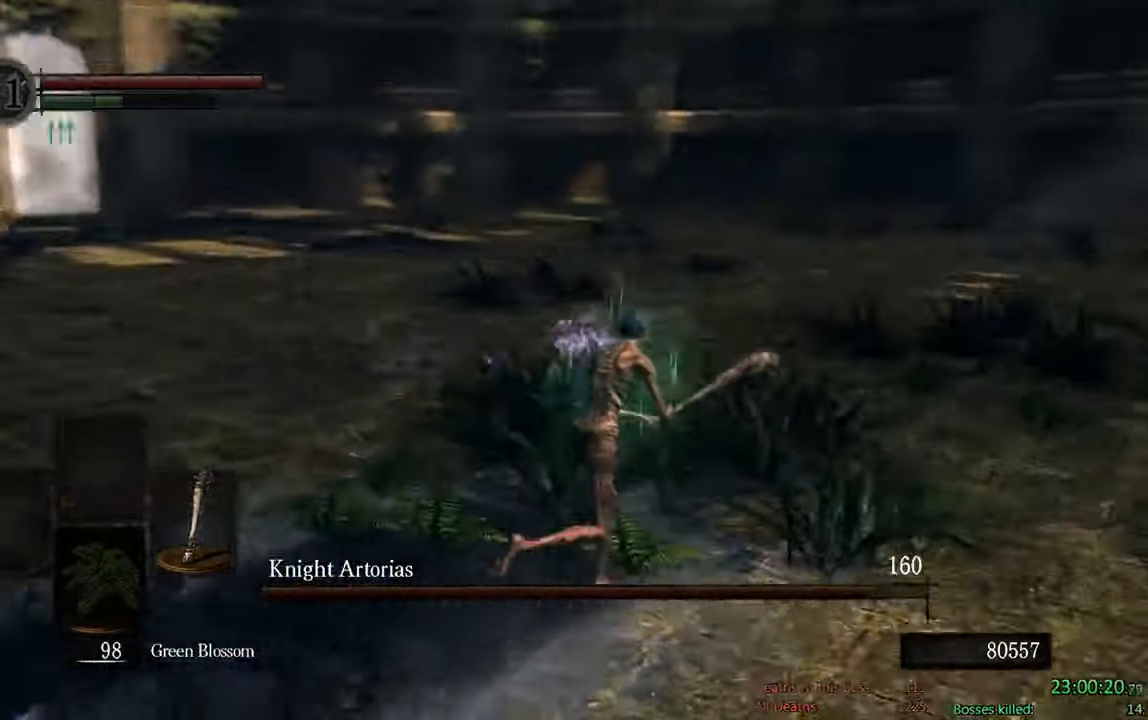
{"dt_ms": 500, "buttons": ["B"], "left_stick": "up-right", "right_stick": "left", "events": [[117, "right_stick", "center"], [434, "right_stick", "left"]]}
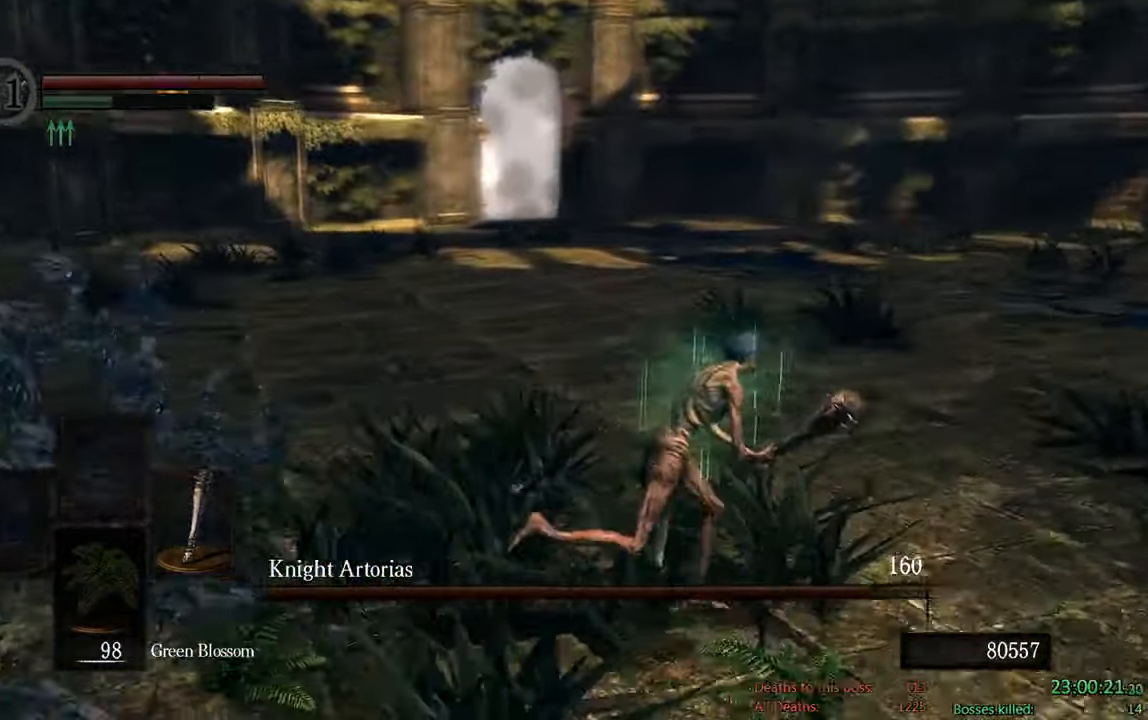
{"dt_ms": 500, "buttons": [], "left_stick": "right", "right_stick": "left", "events": [[167, "left_stick", "right"], [250, "right_stick", "center"], [417, "right_stick", "left"], [434, "B", "up"]]}
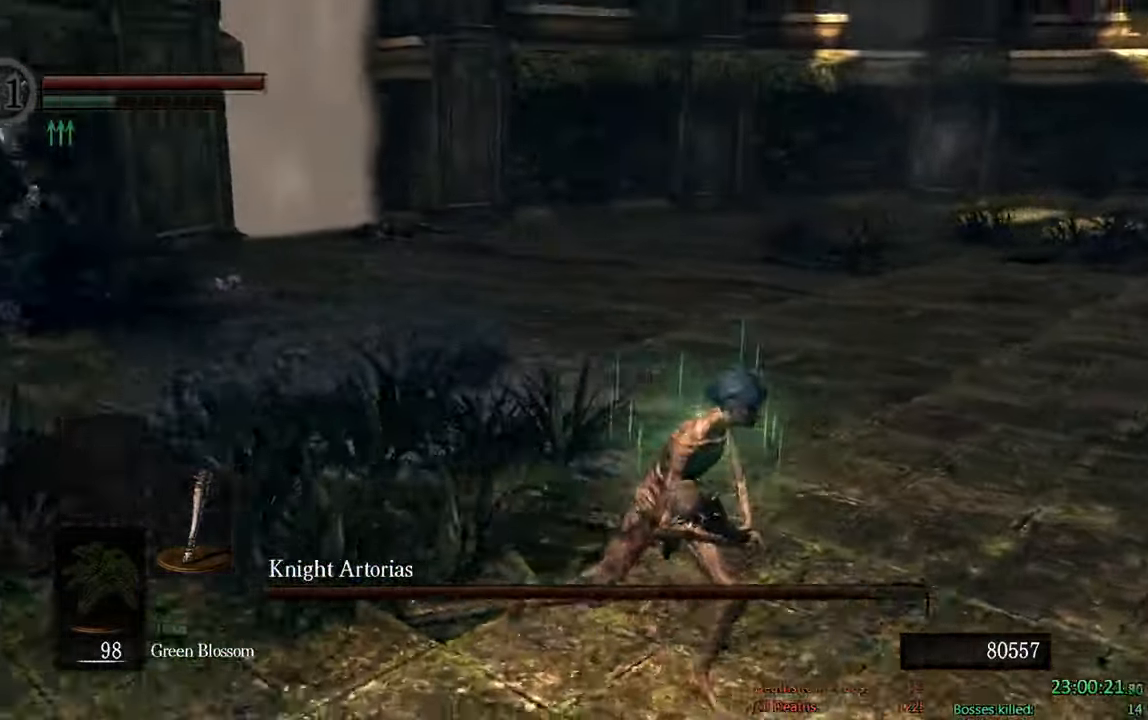
{"dt_ms": 1000, "buttons": [], "left_stick": "down", "right_stick": "center", "events": [[50, "left_stick", "down-right"], [117, "right_stick", "center"], [184, "left_stick", "down"], [300, "left_stick", "down-left"], [550, "left_stick", "down"]]}